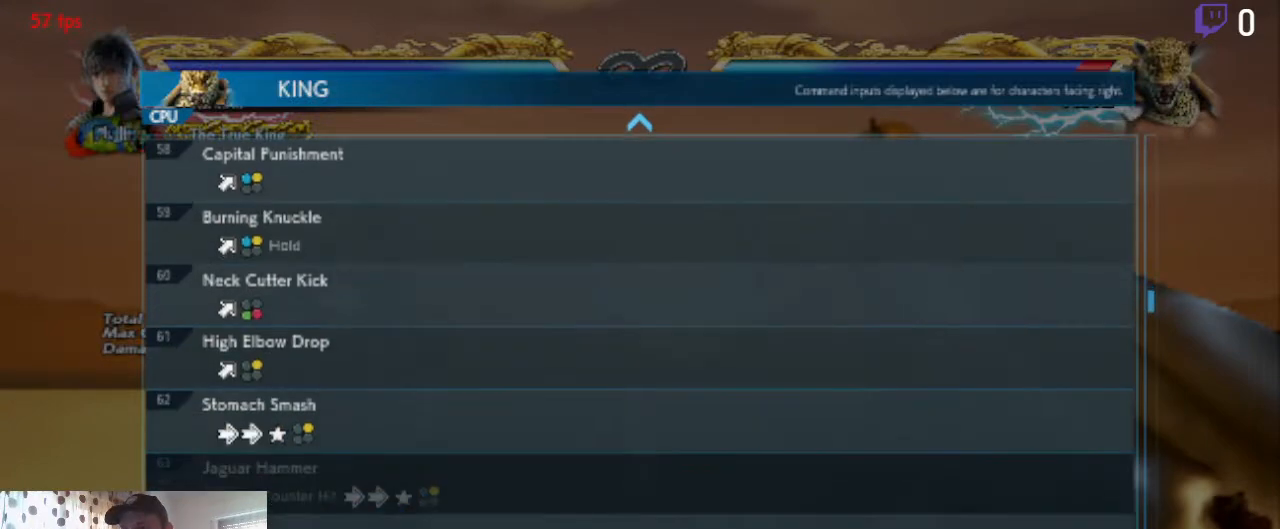
Gameplay with a controller (Xbox layout); each line is a JSON object with the inputs held at the frame after it. "events" lists button and stick changes between this image and that frame as [ms after this image, input, new state], when the widget could be followed in between. Not read: SELECT.
{"buttons": [], "left_stick": "center", "right_stick": "center", "events": [[434, "DPAD_DOWN", "up"]]}
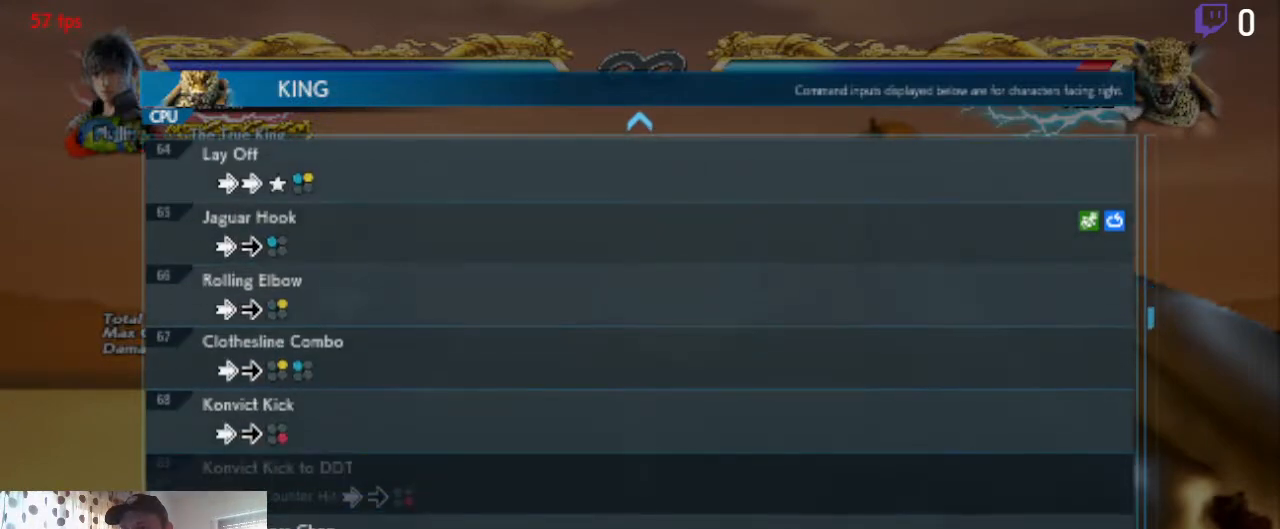
{"buttons": [], "left_stick": "center", "right_stick": "center", "events": []}
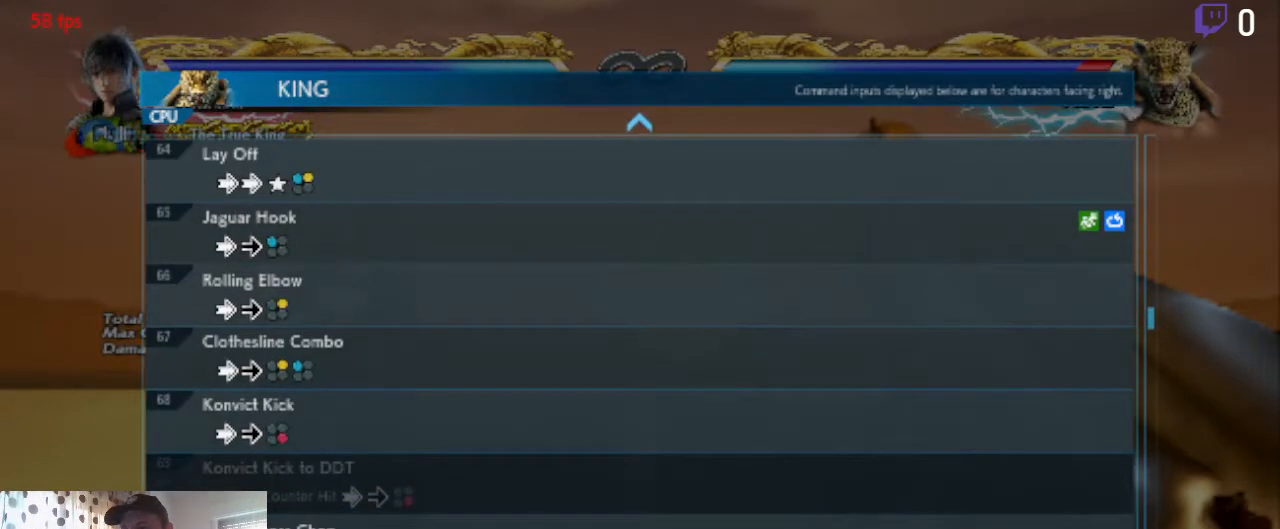
{"buttons": ["DPAD_DOWN"], "left_stick": "center", "right_stick": "center", "events": [[301, "DPAD_DOWN", "down"]]}
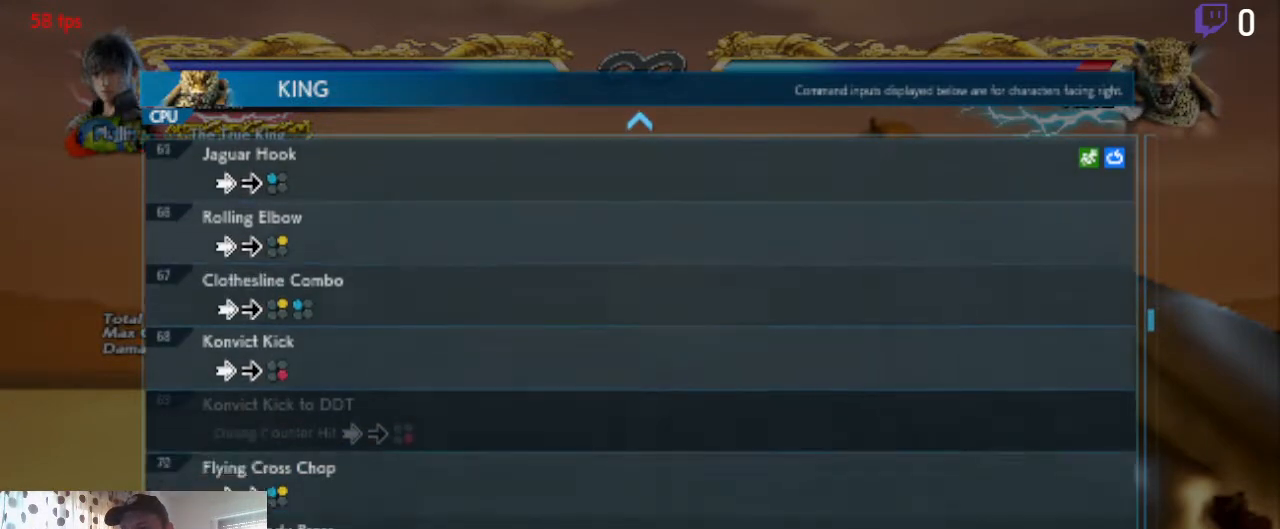
{"buttons": [], "left_stick": "center", "right_stick": "center", "events": [[234, "DPAD_DOWN", "up"]]}
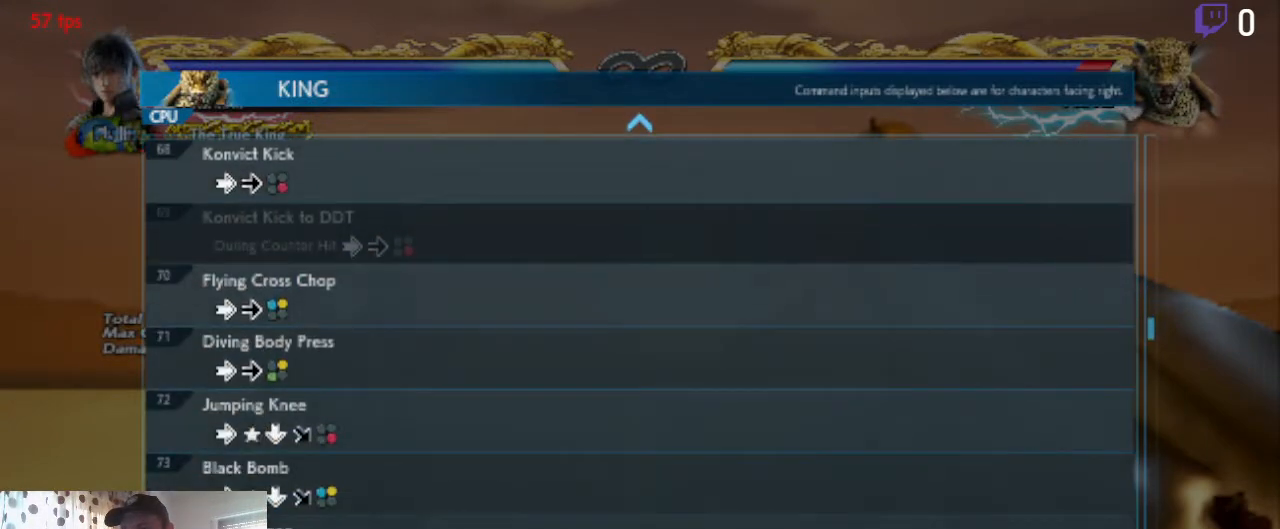
{"buttons": [], "left_stick": "center", "right_stick": "center", "events": []}
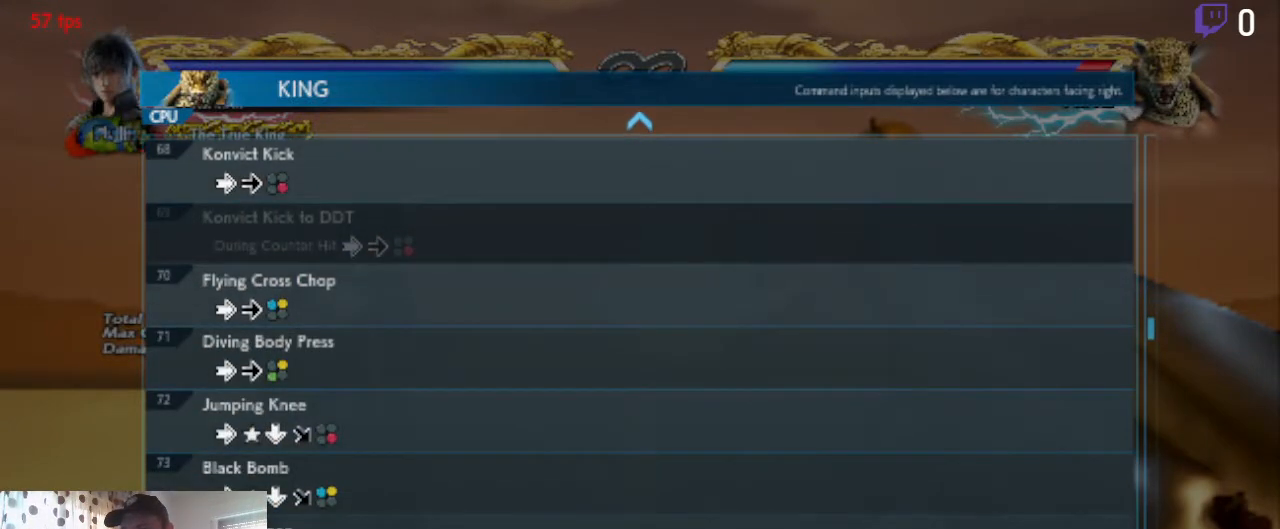
{"buttons": ["DPAD_DOWN"], "left_stick": "center", "right_stick": "center", "events": [[133, "DPAD_DOWN", "down"]]}
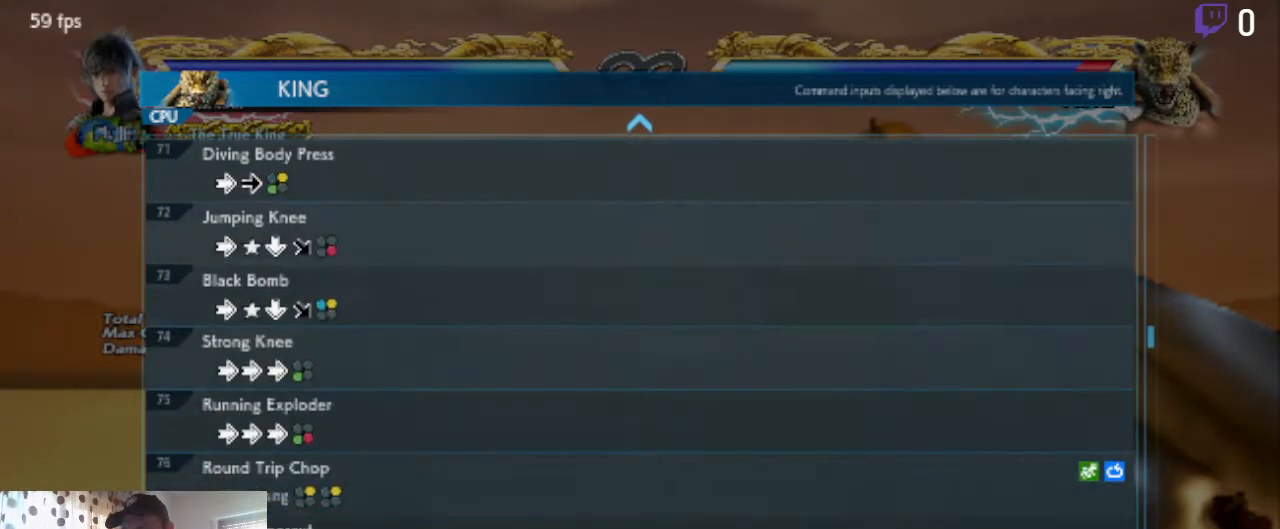
{"buttons": ["DPAD_UP"], "left_stick": "center", "right_stick": "center", "events": [[67, "DPAD_DOWN", "up"], [468, "DPAD_UP", "down"]]}
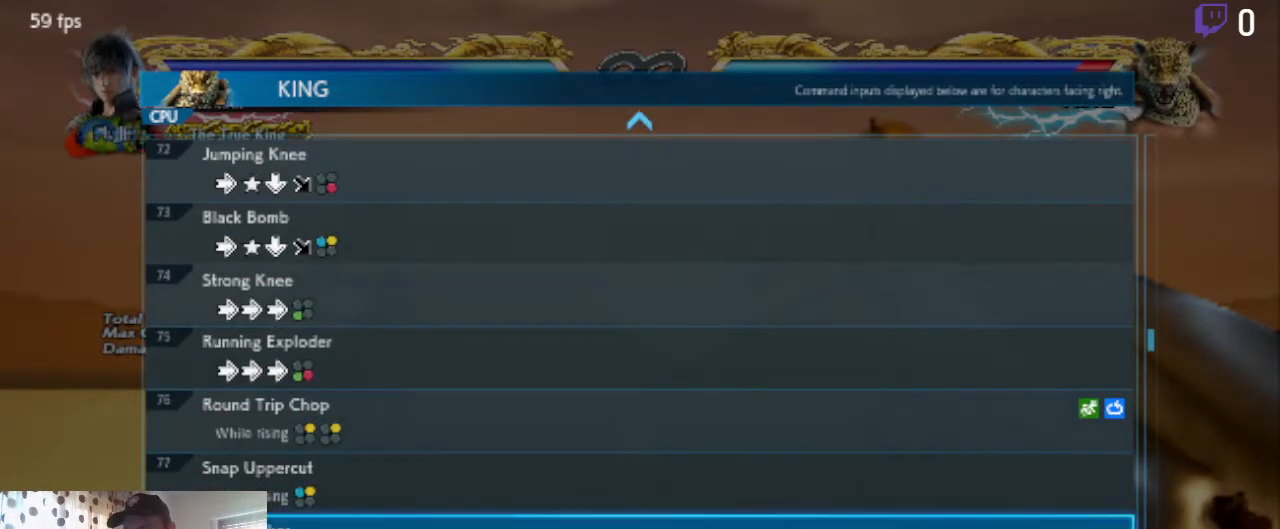
{"buttons": [], "left_stick": "center", "right_stick": "center", "events": [[367, "DPAD_UP", "up"]]}
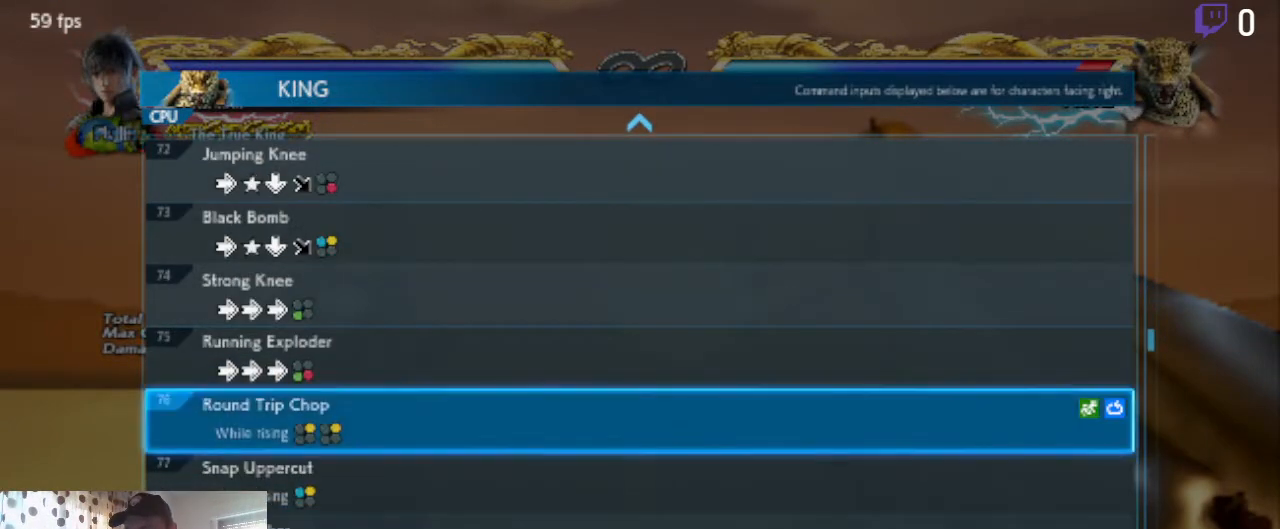
{"buttons": ["DPAD_DOWN"], "left_stick": "center", "right_stick": "center", "events": [[267, "DPAD_DOWN", "down"]]}
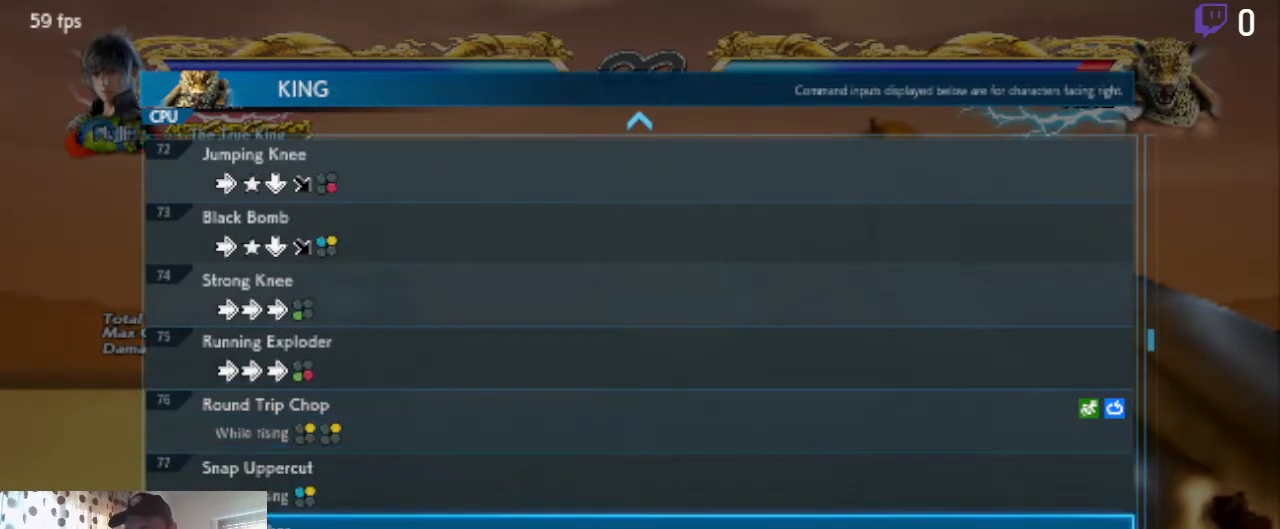
{"buttons": ["DPAD_DOWN"], "left_stick": "center", "right_stick": "center", "events": []}
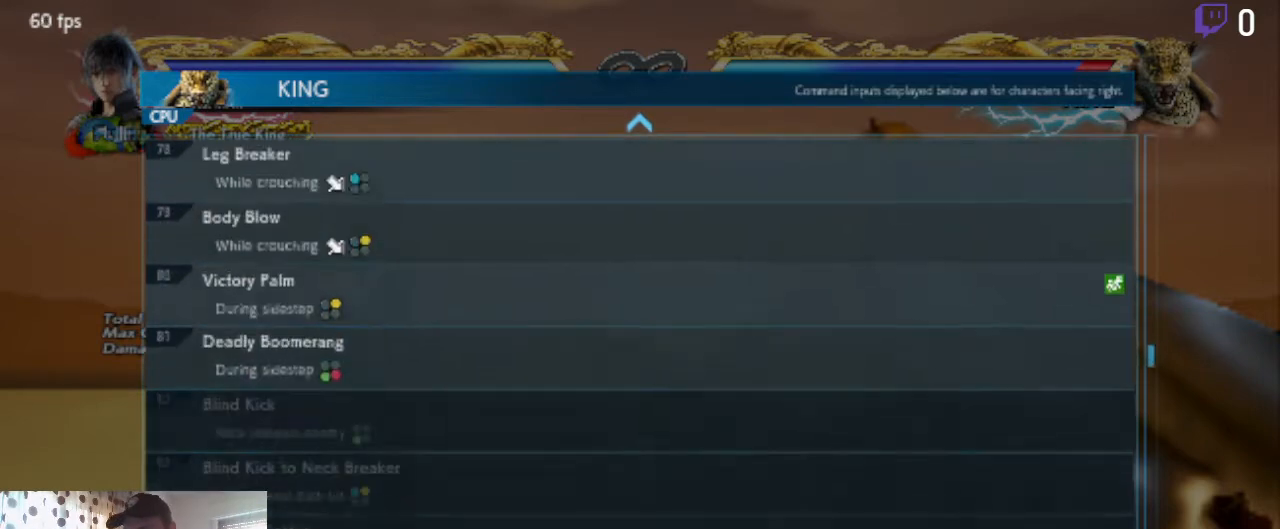
{"buttons": [], "left_stick": "center", "right_stick": "center", "events": [[434, "DPAD_DOWN", "up"]]}
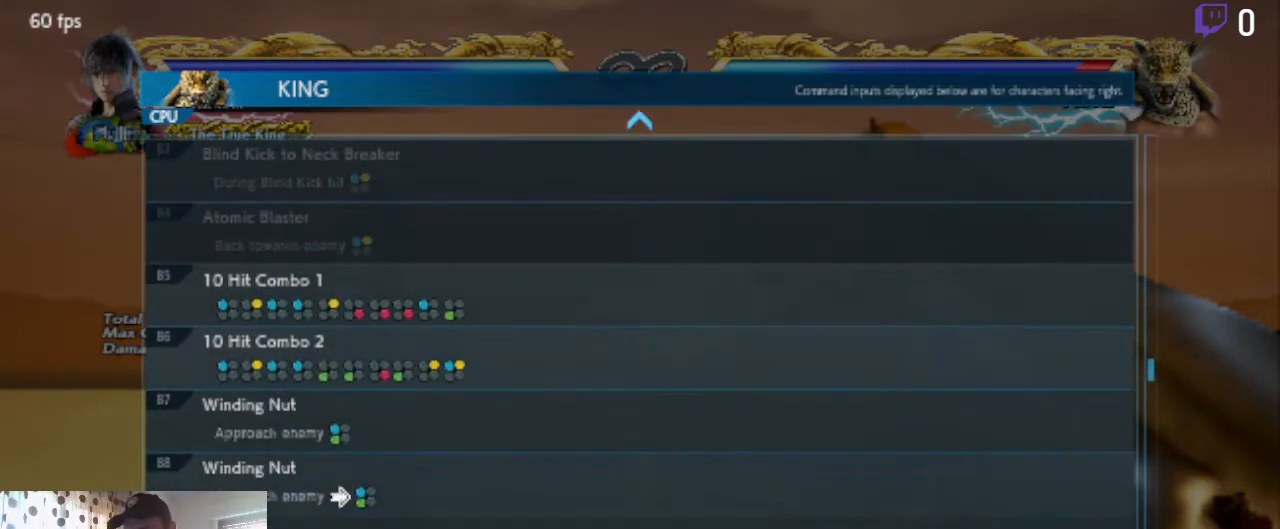
{"buttons": [], "left_stick": "center", "right_stick": "center", "events": [[234, "DPAD_DOWN", "down"], [400, "DPAD_DOWN", "up"]]}
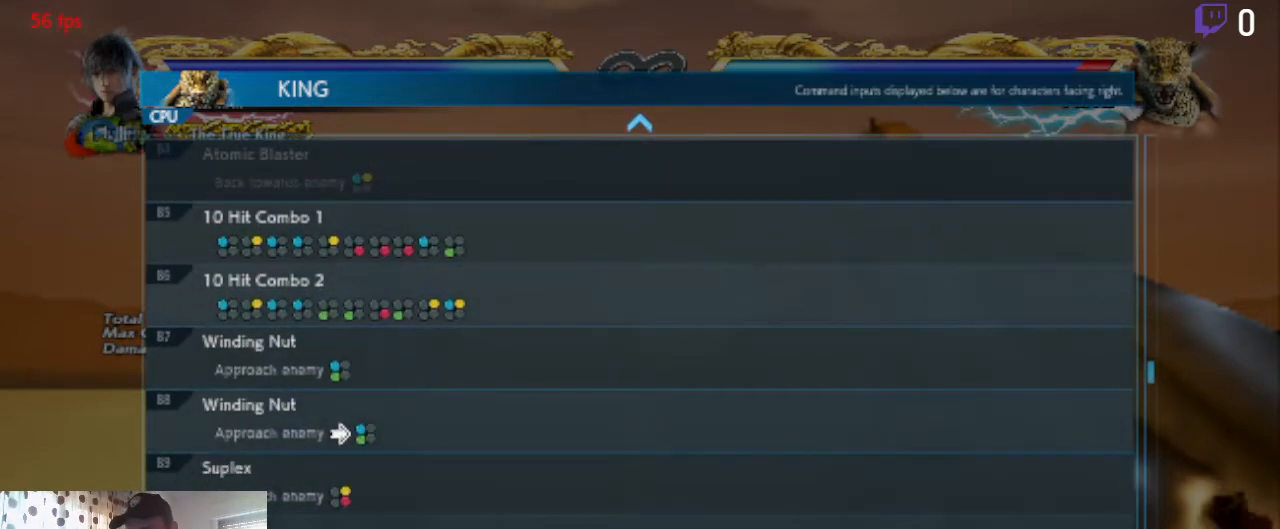
{"buttons": ["DPAD_UP"], "left_stick": "center", "right_stick": "center", "events": [[367, "DPAD_UP", "down"]]}
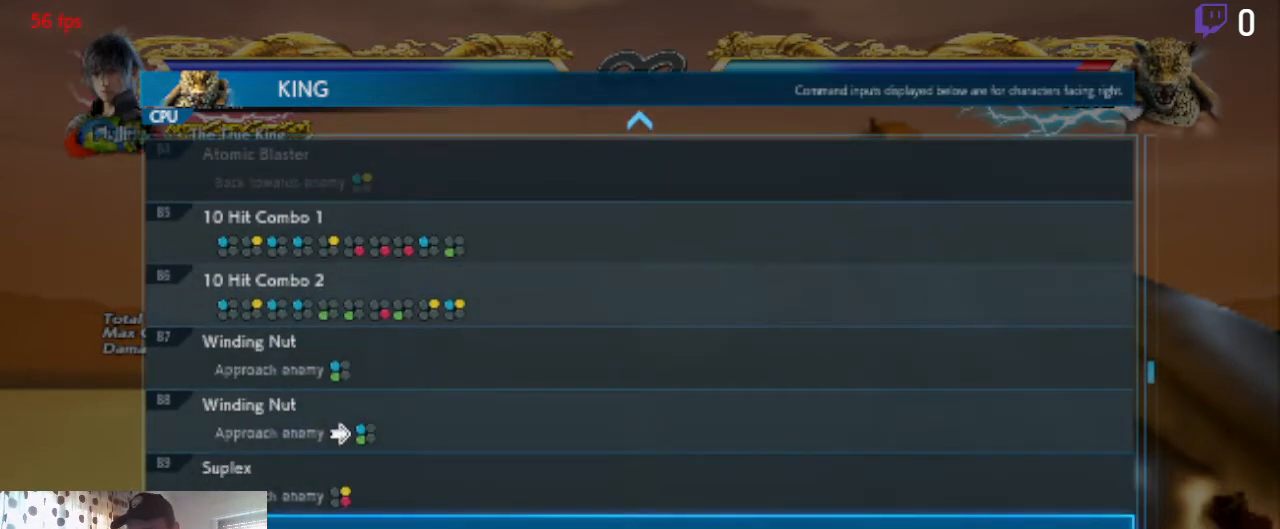
{"buttons": ["DPAD_DOWN"], "left_stick": "center", "right_stick": "center", "events": [[67, "DPAD_UP", "up"], [167, "DPAD_DOWN", "down"]]}
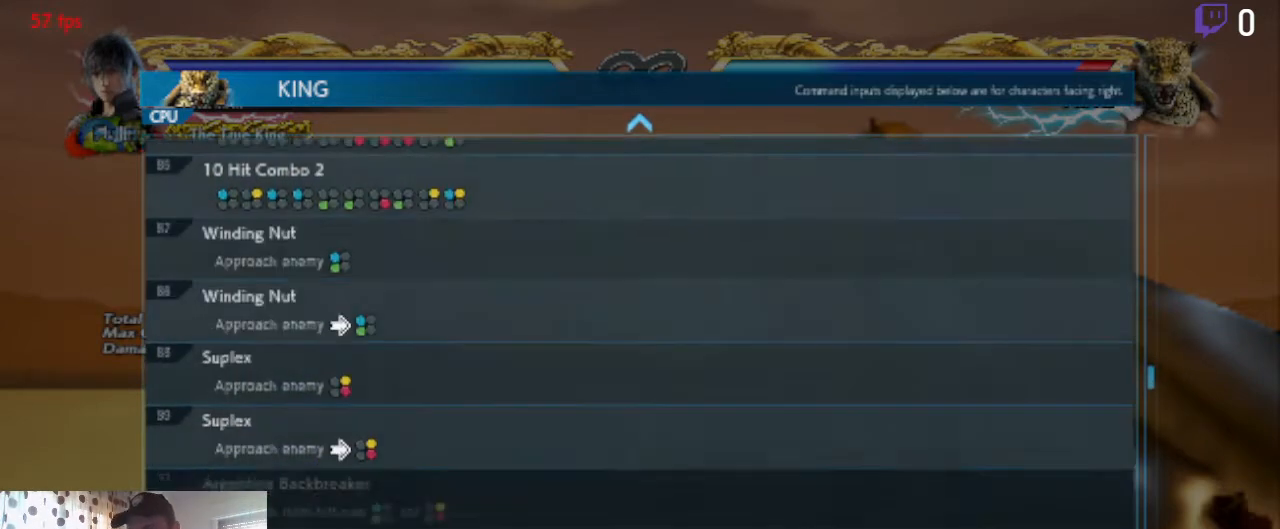
{"buttons": ["DPAD_DOWN"], "left_stick": "center", "right_stick": "center", "events": []}
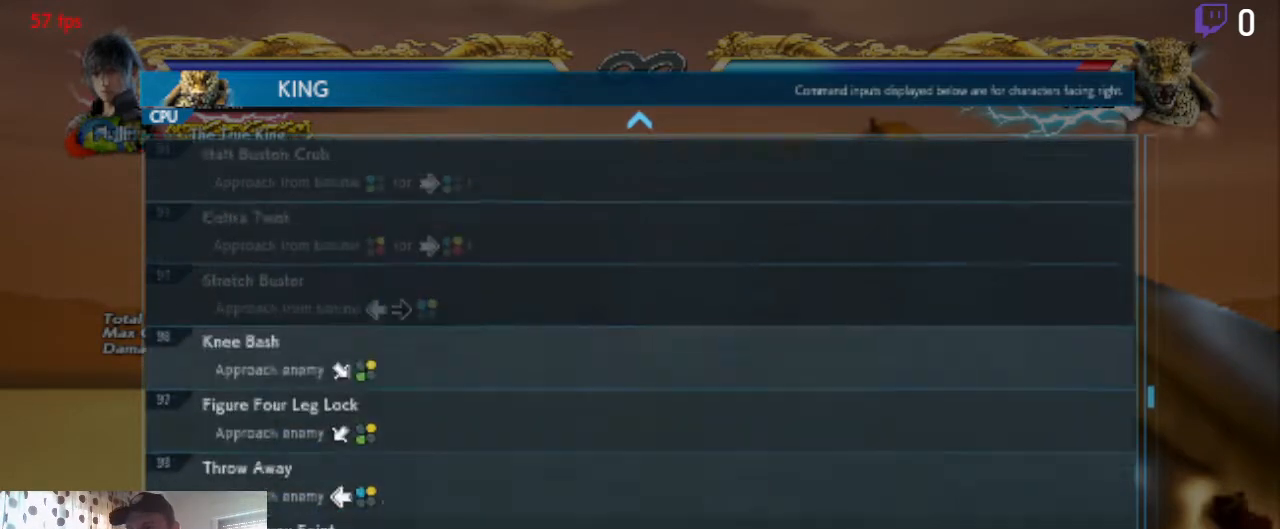
{"buttons": ["DPAD_DOWN"], "left_stick": "center", "right_stick": "center", "events": [[167, "DPAD_DOWN", "up"], [434, "DPAD_DOWN", "down"]]}
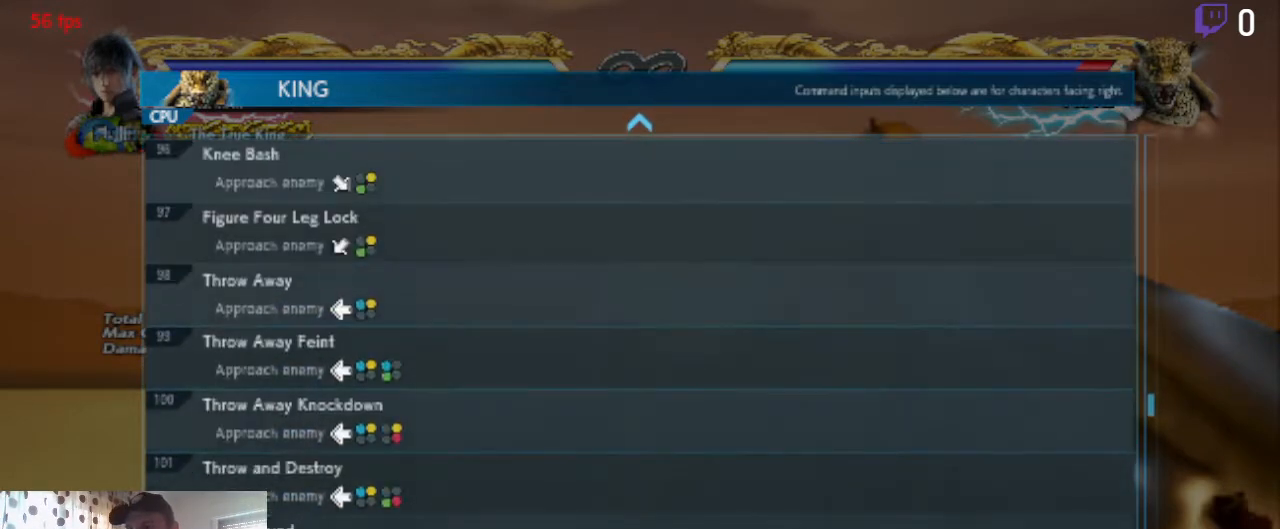
{"buttons": ["DPAD_UP"], "left_stick": "center", "right_stick": "center", "events": [[267, "DPAD_DOWN", "up"], [367, "DPAD_UP", "down"]]}
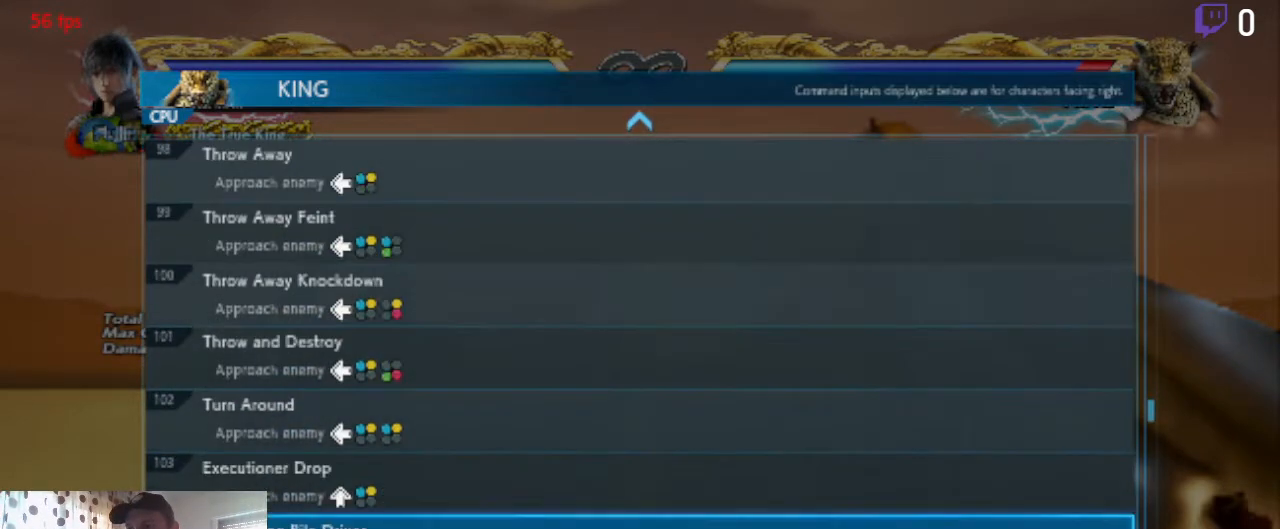
{"buttons": ["DPAD_UP"], "left_stick": "center", "right_stick": "center", "events": [[100, "DPAD_UP", "up"], [334, "DPAD_UP", "down"]]}
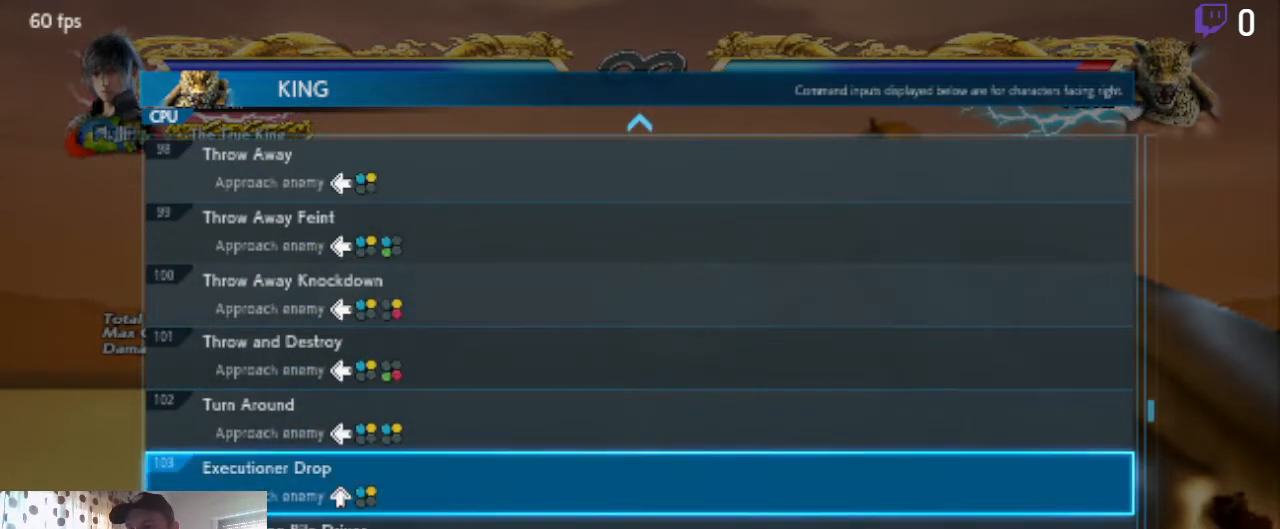
{"buttons": ["DPAD_UP"], "left_stick": "center", "right_stick": "center", "events": []}
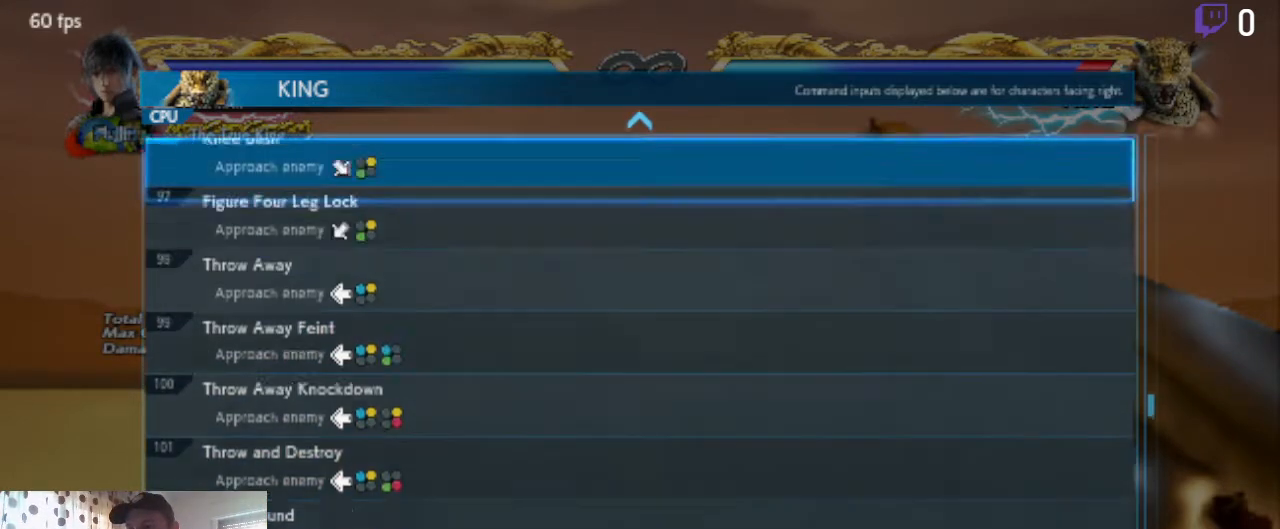
{"buttons": ["DPAD_UP"], "left_stick": "center", "right_stick": "center", "events": []}
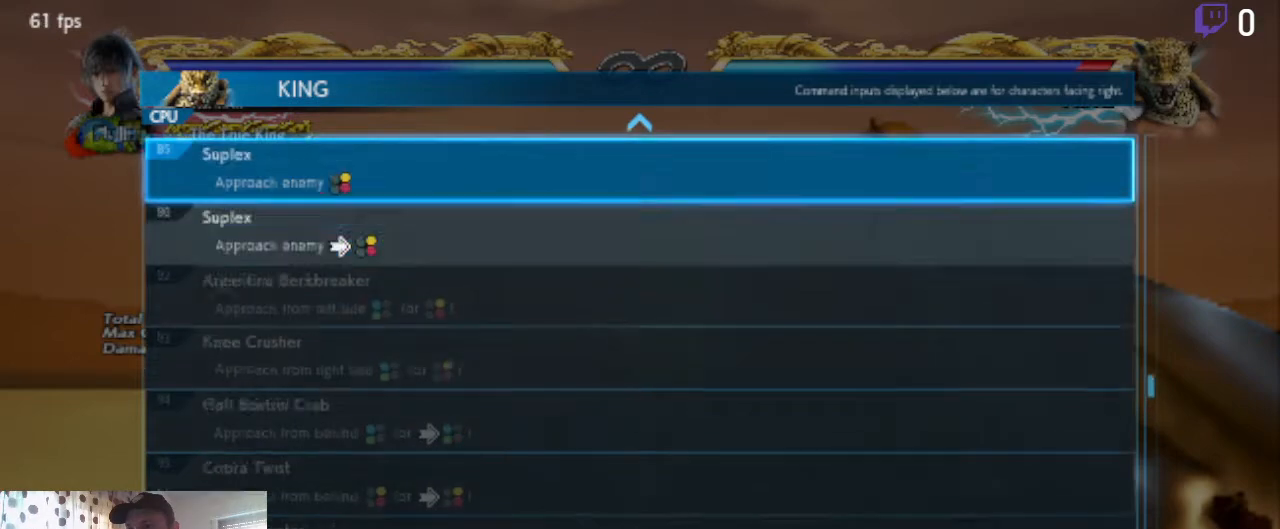
{"buttons": [], "left_stick": "center", "right_stick": "center", "events": [[234, "DPAD_UP", "up"]]}
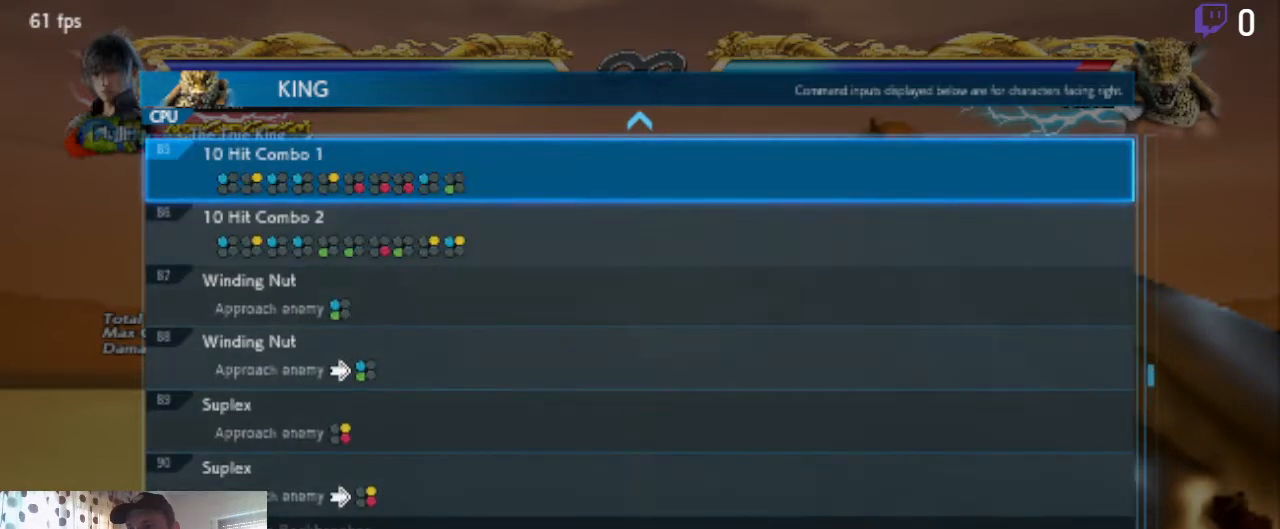
{"buttons": [], "left_stick": "center", "right_stick": "center", "events": []}
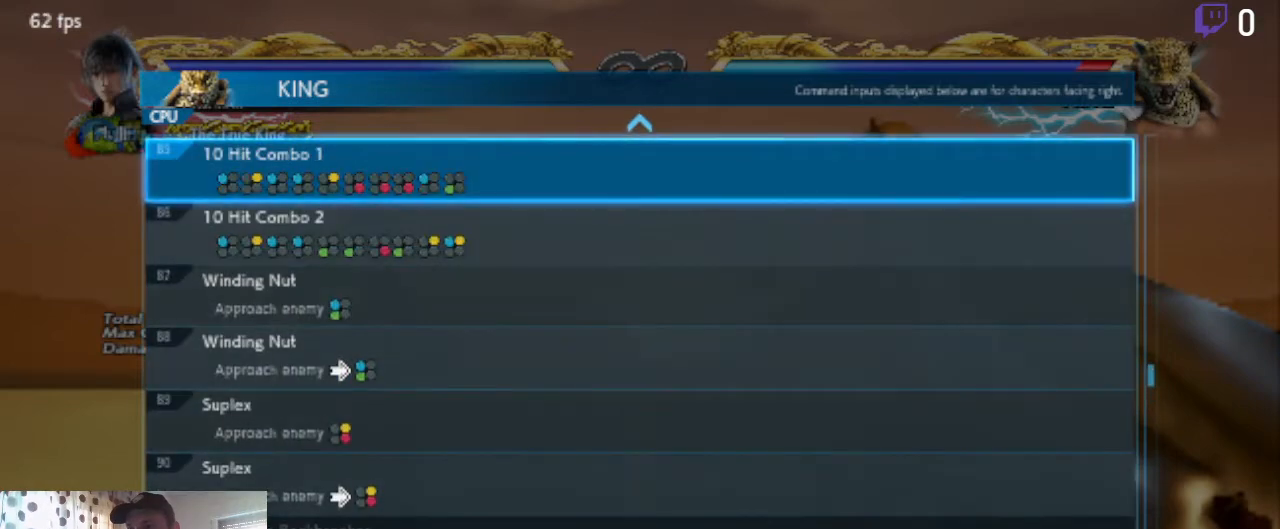
{"buttons": [], "left_stick": "center", "right_stick": "center", "events": []}
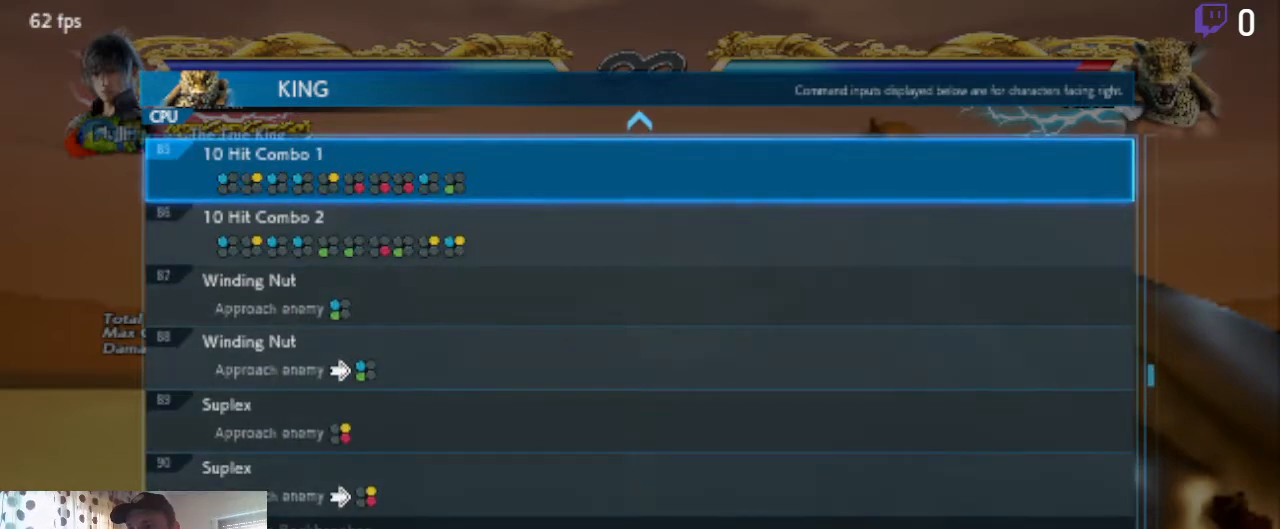
{"buttons": ["DPAD_UP"], "left_stick": "center", "right_stick": "center", "events": [[300, "DPAD_UP", "down"]]}
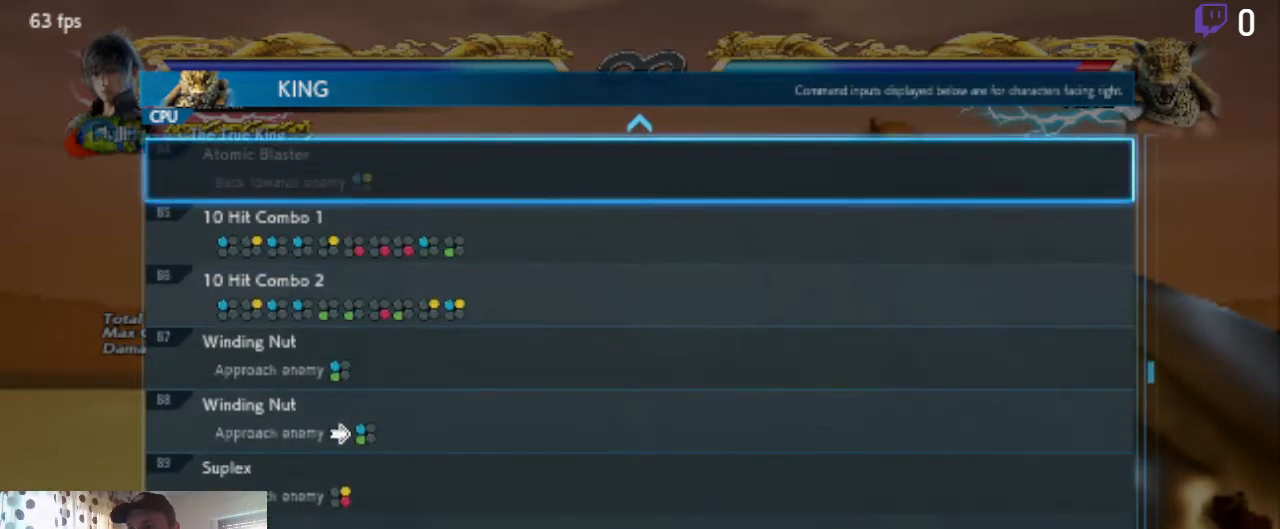
{"buttons": ["DPAD_UP"], "left_stick": "center", "right_stick": "center", "events": []}
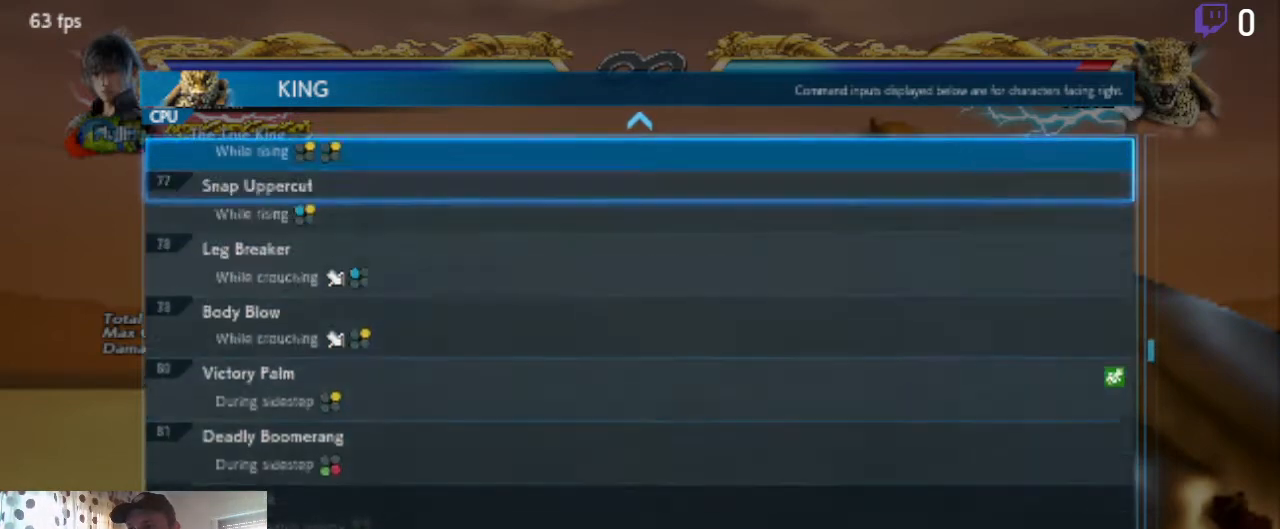
{"buttons": ["DPAD_UP"], "left_stick": "center", "right_stick": "center", "events": []}
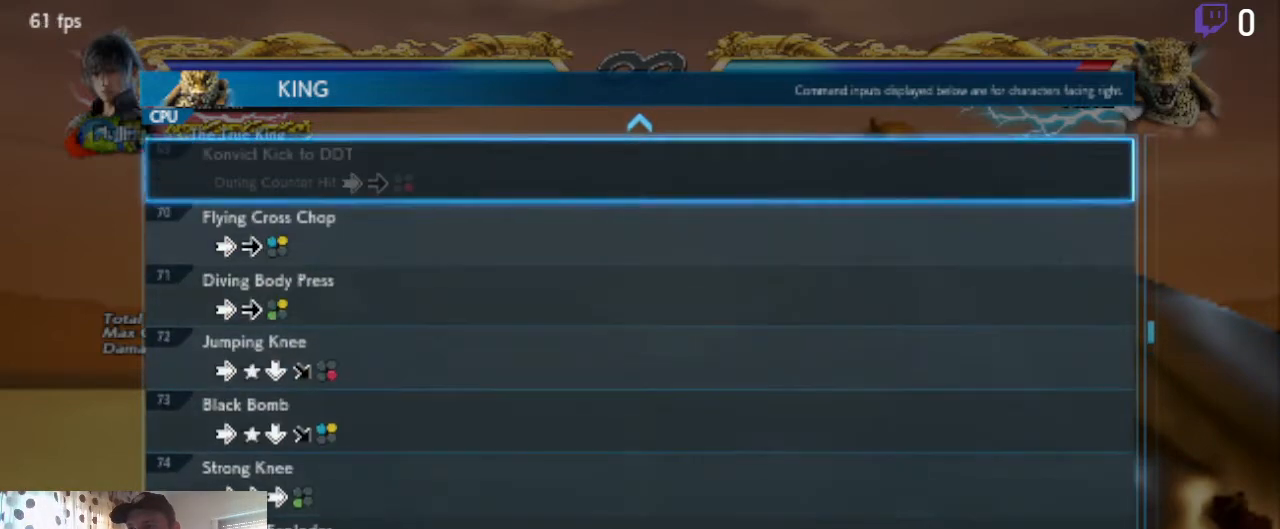
{"buttons": [], "left_stick": "center", "right_stick": "center", "events": [[34, "DPAD_UP", "up"]]}
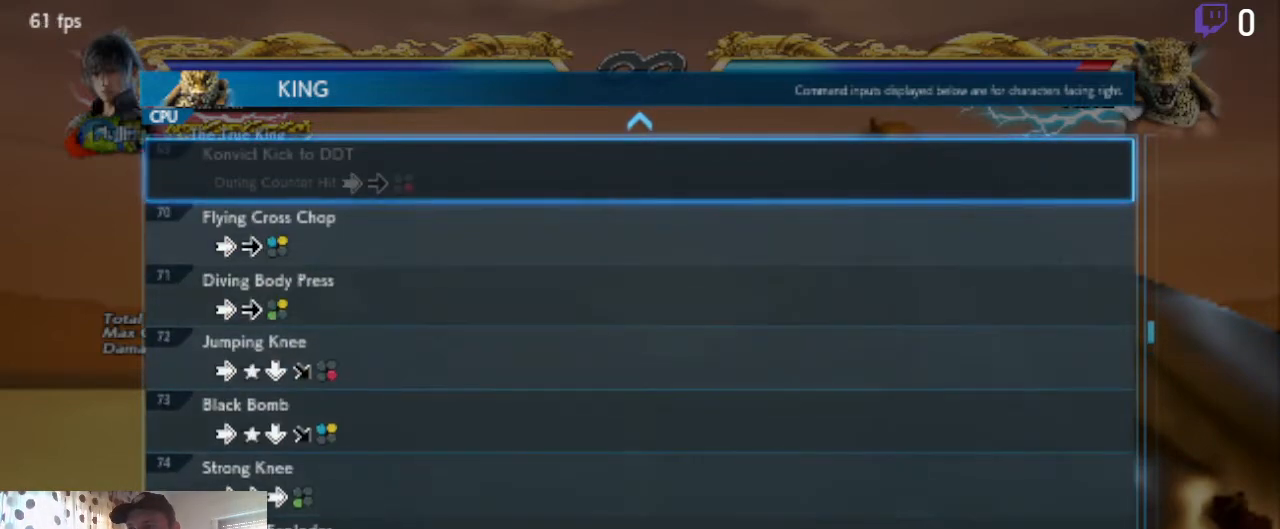
{"buttons": [], "left_stick": "center", "right_stick": "center", "events": []}
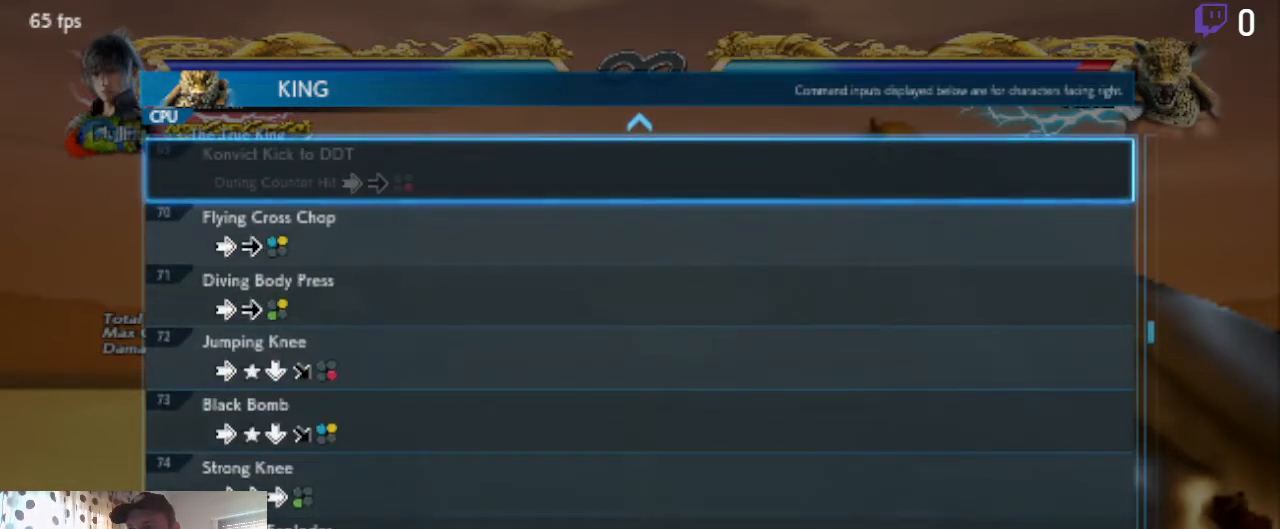
{"buttons": [], "left_stick": "center", "right_stick": "center", "events": []}
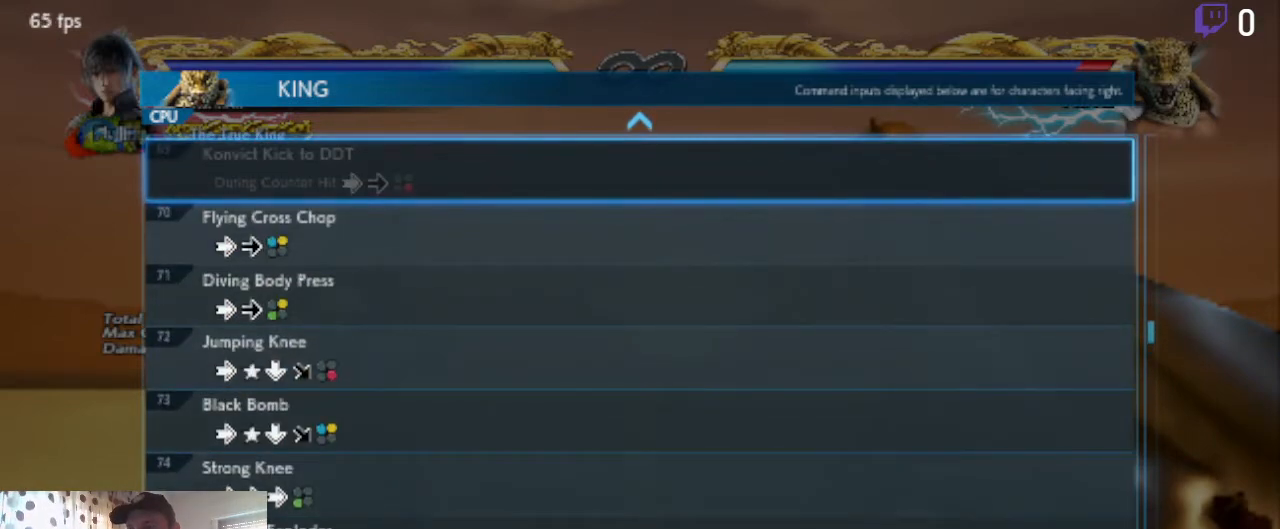
{"buttons": [], "left_stick": "center", "right_stick": "center", "events": []}